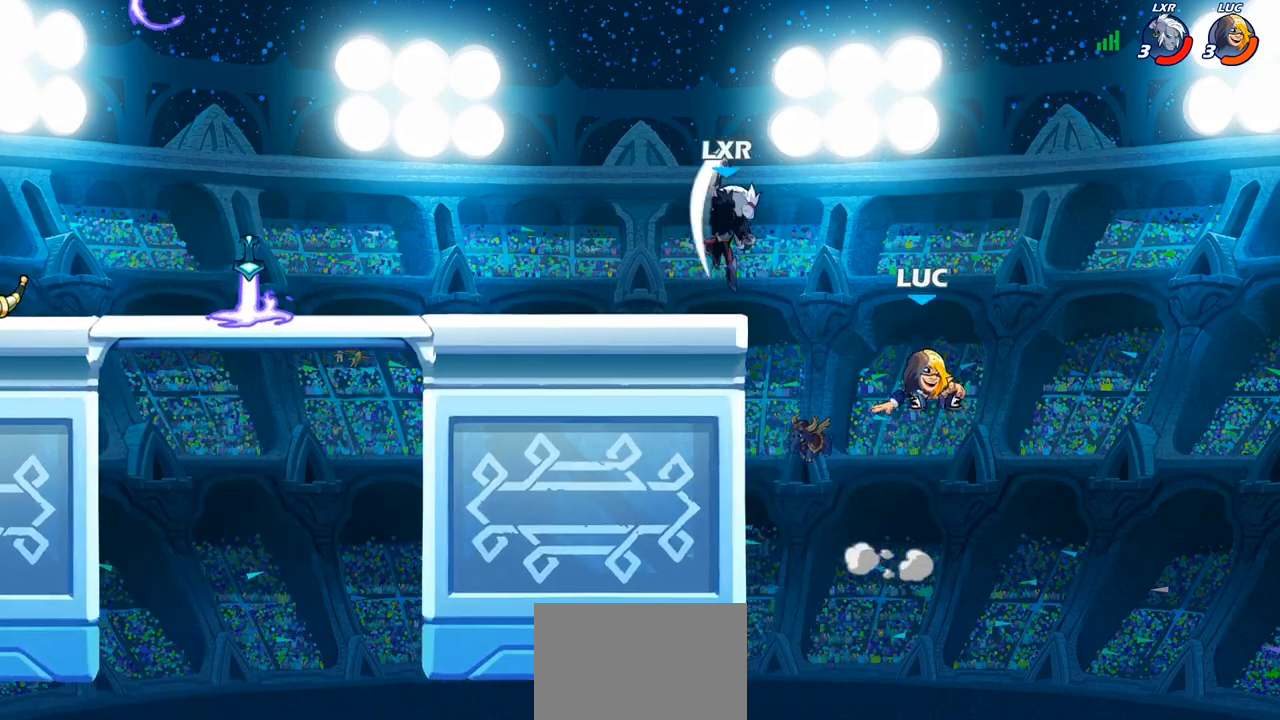
Gameplay with a controller (PlayStation layout); each line is a JSON object with the inputs held at the frame after it. "events" lists button and stick changes between this image and that frame as [ms after this image, input, new state], when the widget could be followed in between.
{"buttons": ["CIRCLE"], "left_stick": "up-left", "right_stick": "center", "events": [[17, "CROSS", "up"], [100, "CIRCLE", "up"], [183, "left_stick", "up-left"], [200, "CROSS", "down"], [300, "CROSS", "up"], [400, "CIRCLE", "down"]]}
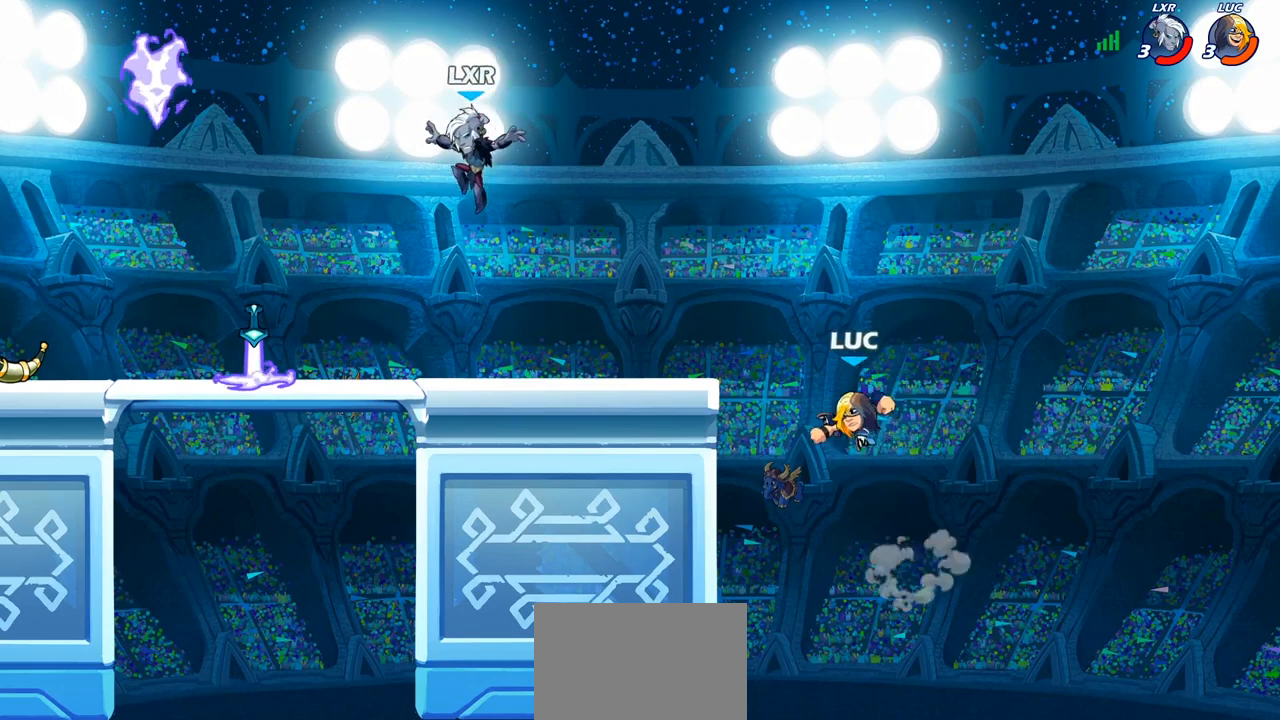
{"buttons": [], "left_stick": "up-left", "right_stick": "center", "events": [[100, "CIRCLE", "up"]]}
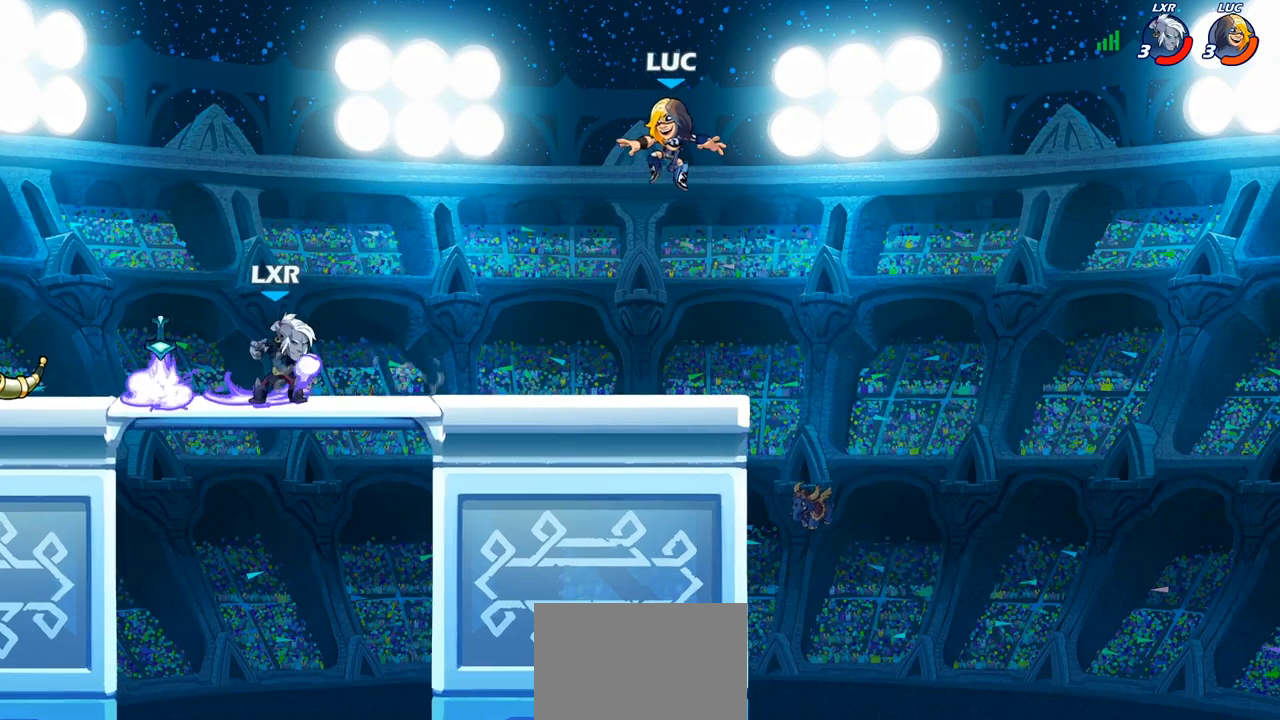
{"buttons": [], "left_stick": "down-left", "right_stick": "center", "events": [[117, "CROSS", "down"], [250, "CROSS", "up"], [283, "R2", "down"], [433, "R2", "up"], [500, "left_stick", "down-left"]]}
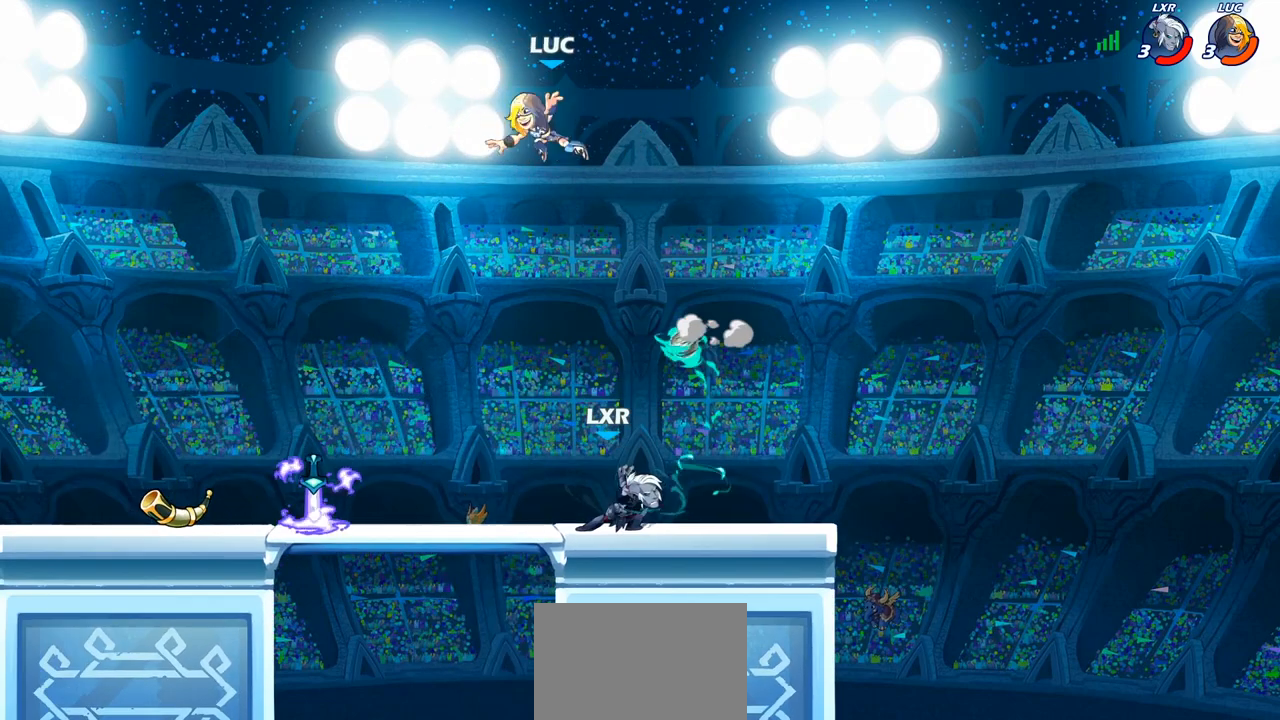
{"buttons": ["R1"], "left_stick": "up-left", "right_stick": "center", "events": [[467, "left_stick", "up-left"], [500, "R1", "down"]]}
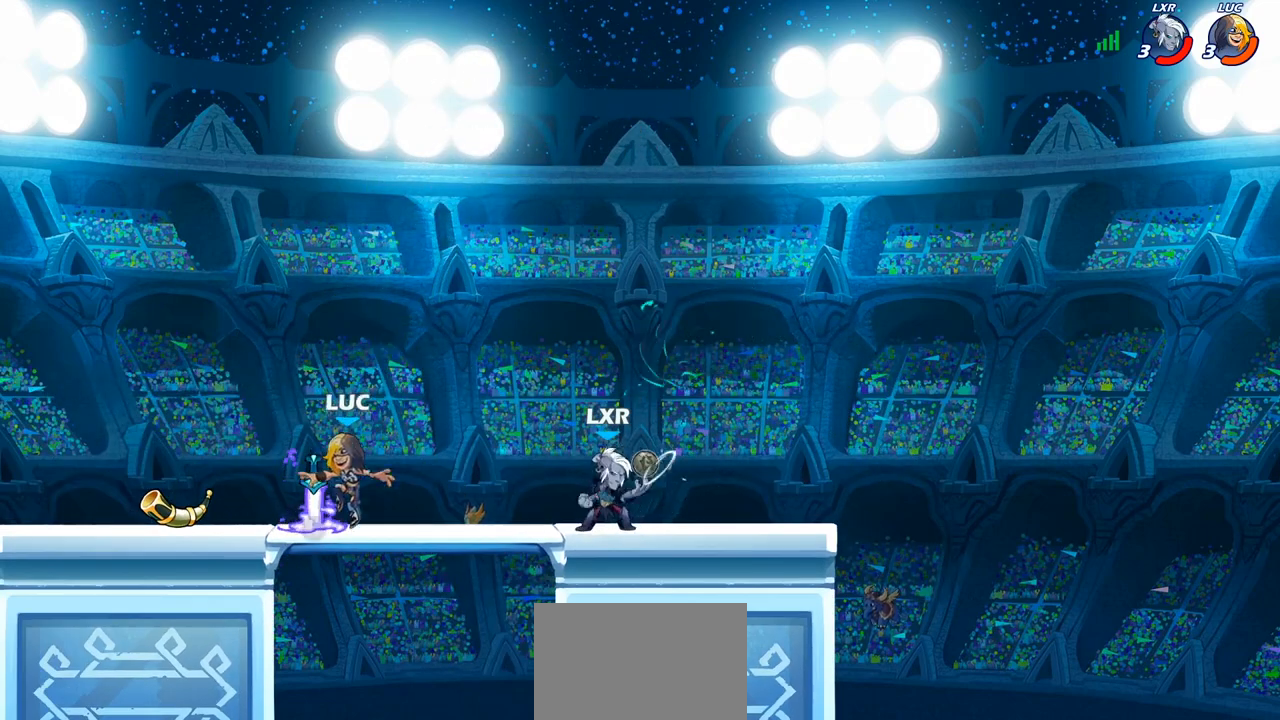
{"buttons": [], "left_stick": "up-left", "right_stick": "center", "events": [[100, "R1", "up"]]}
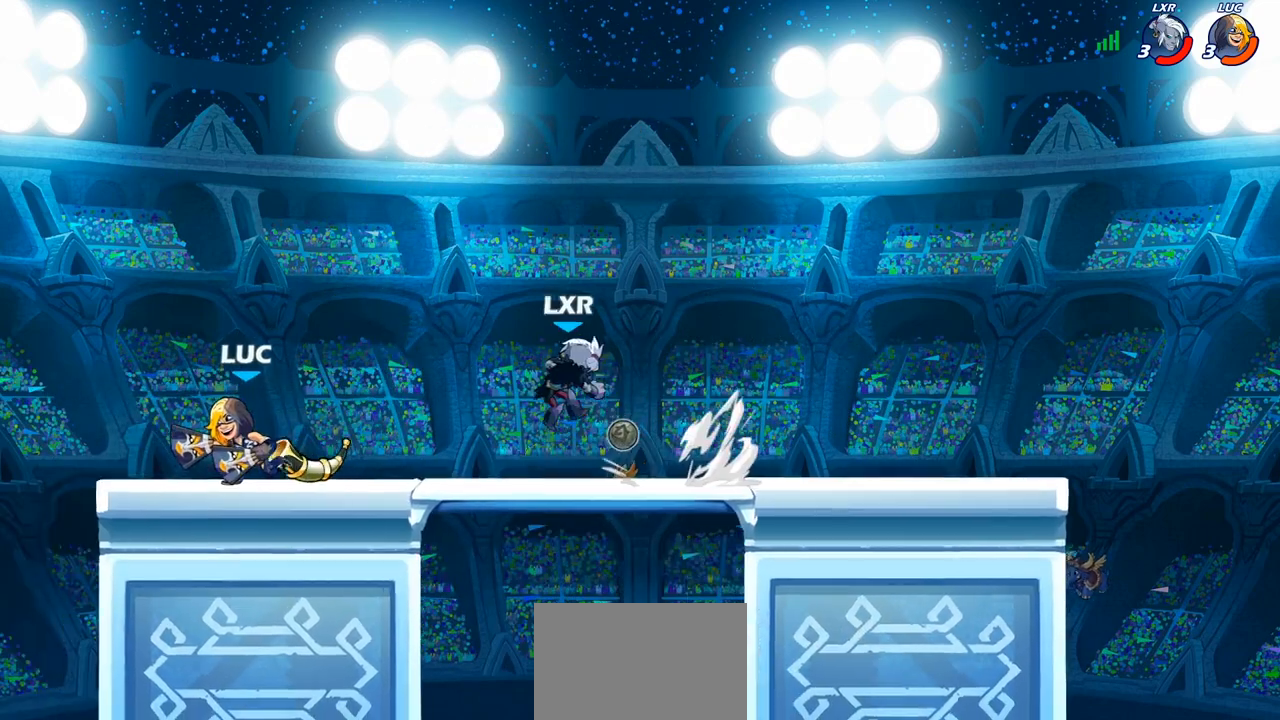
{"buttons": [], "left_stick": "center", "right_stick": "center", "events": [[100, "left_stick", "right"], [200, "CIRCLE", "down"], [283, "CIRCLE", "up"], [333, "left_stick", "center"]]}
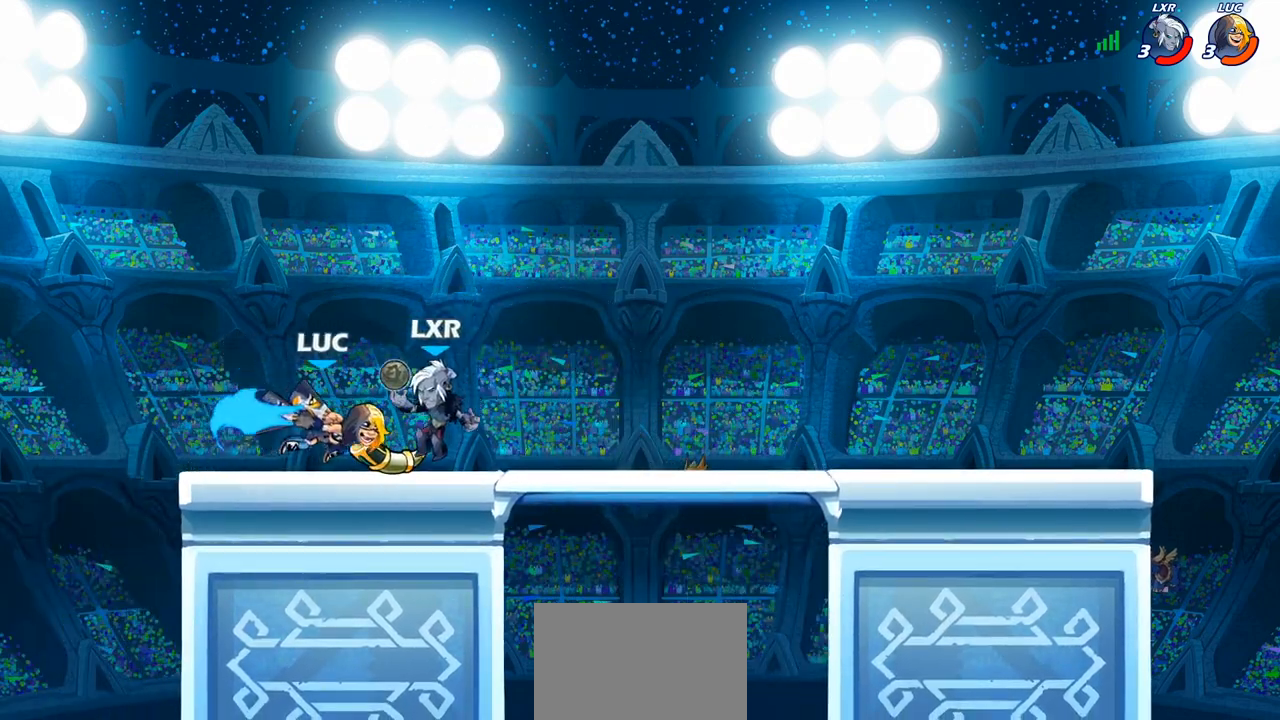
{"buttons": [], "left_stick": "center", "right_stick": "center", "events": []}
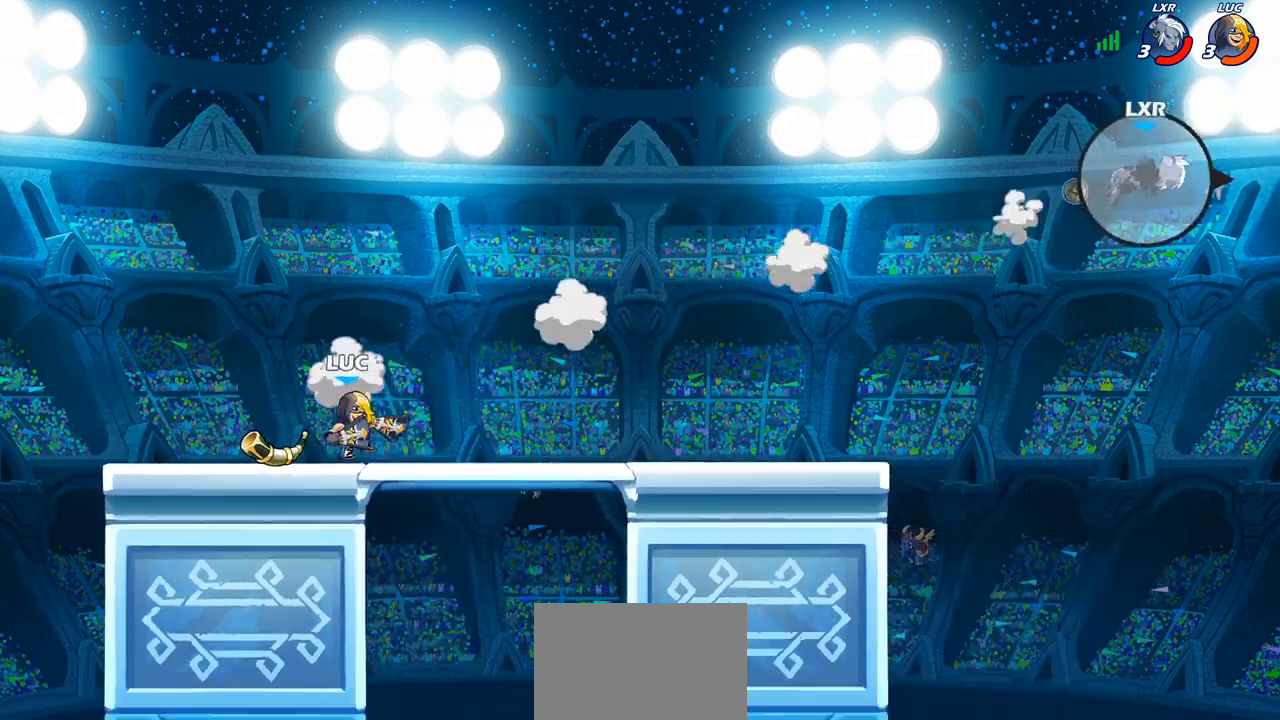
{"buttons": [], "left_stick": "center", "right_stick": "center", "events": []}
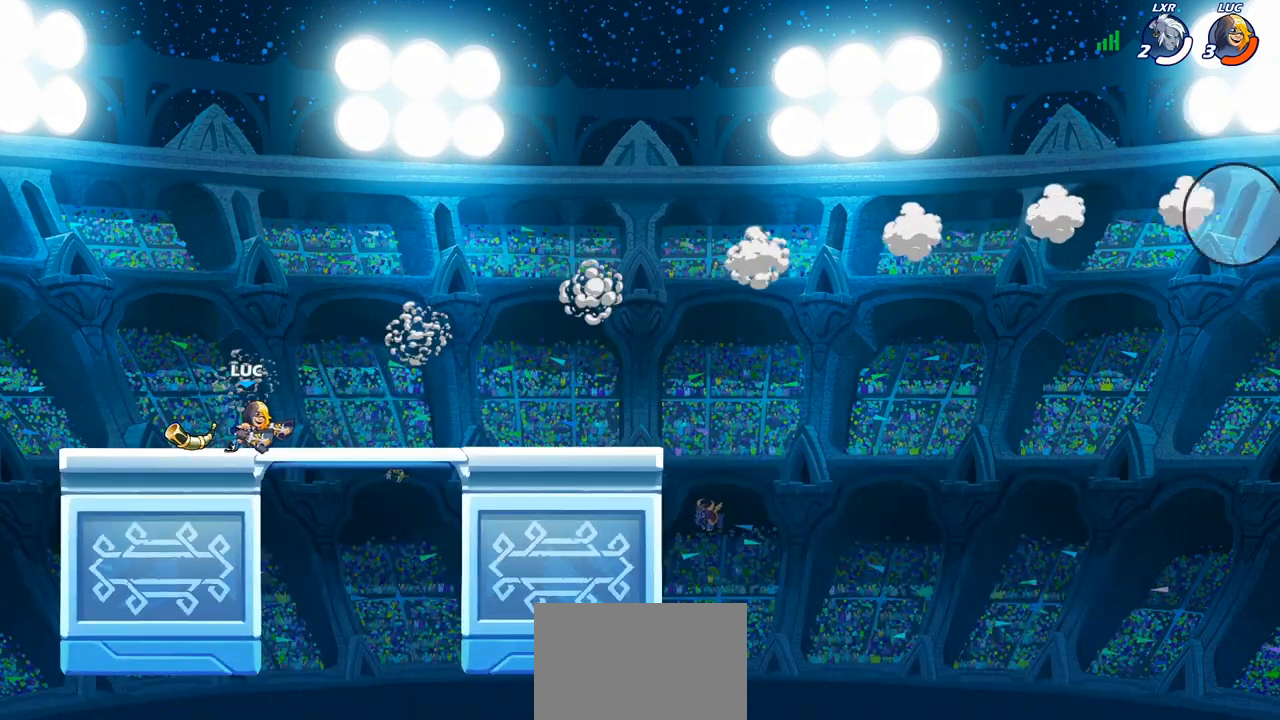
{"buttons": [], "left_stick": "center", "right_stick": "center", "events": []}
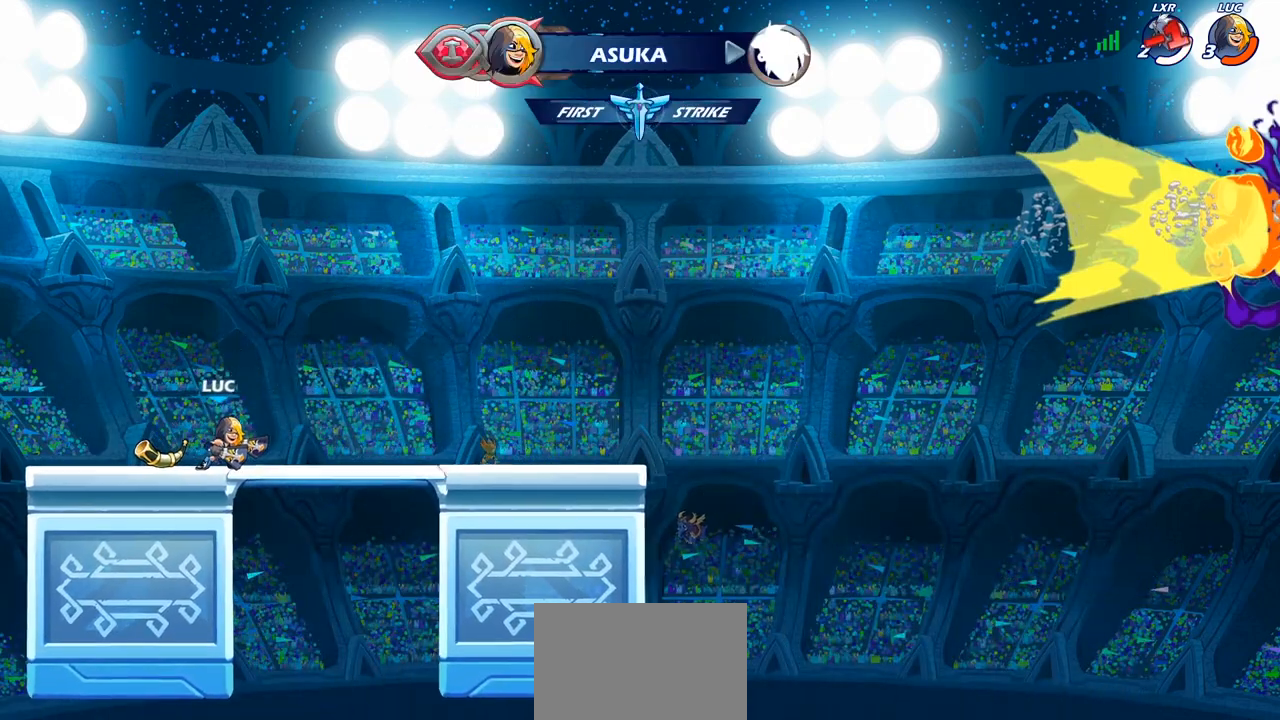
{"buttons": [], "left_stick": "center", "right_stick": "center", "events": [[350, "CROSS", "down"], [467, "CROSS", "up"]]}
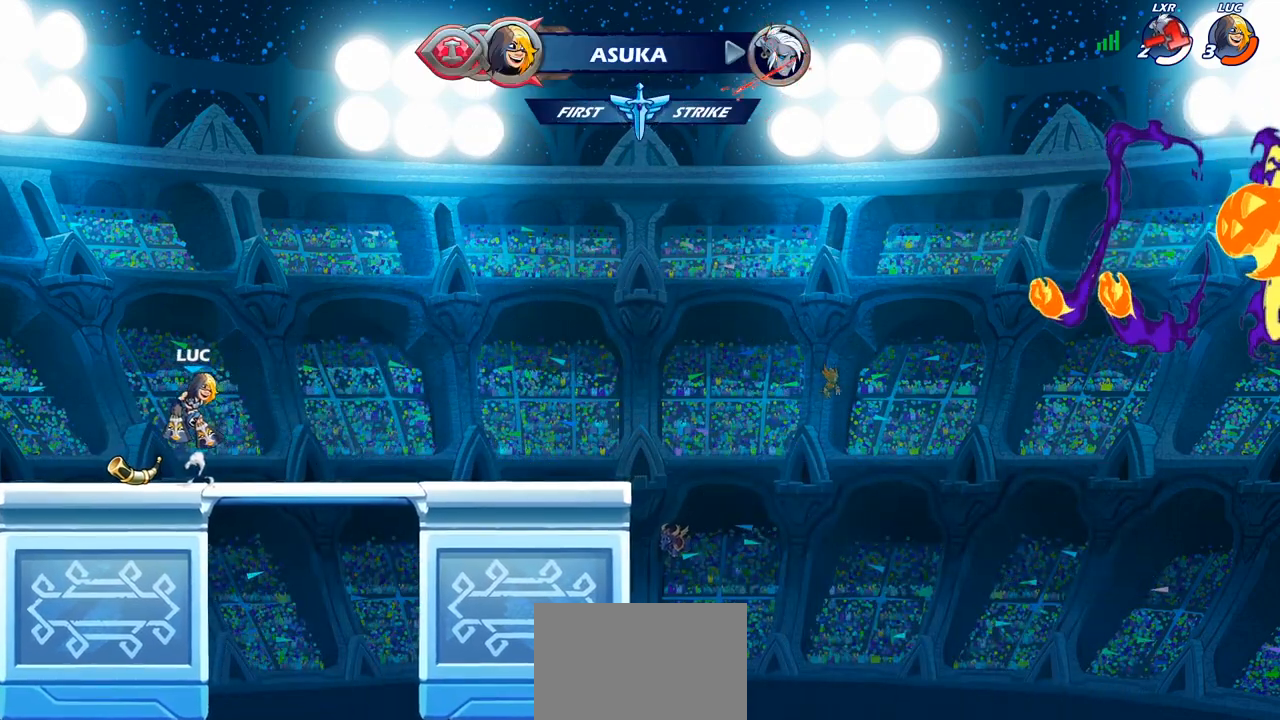
{"buttons": ["CIRCLE", "R2"], "left_stick": "center", "right_stick": "center", "events": [[450, "R2", "down"], [483, "CIRCLE", "down"]]}
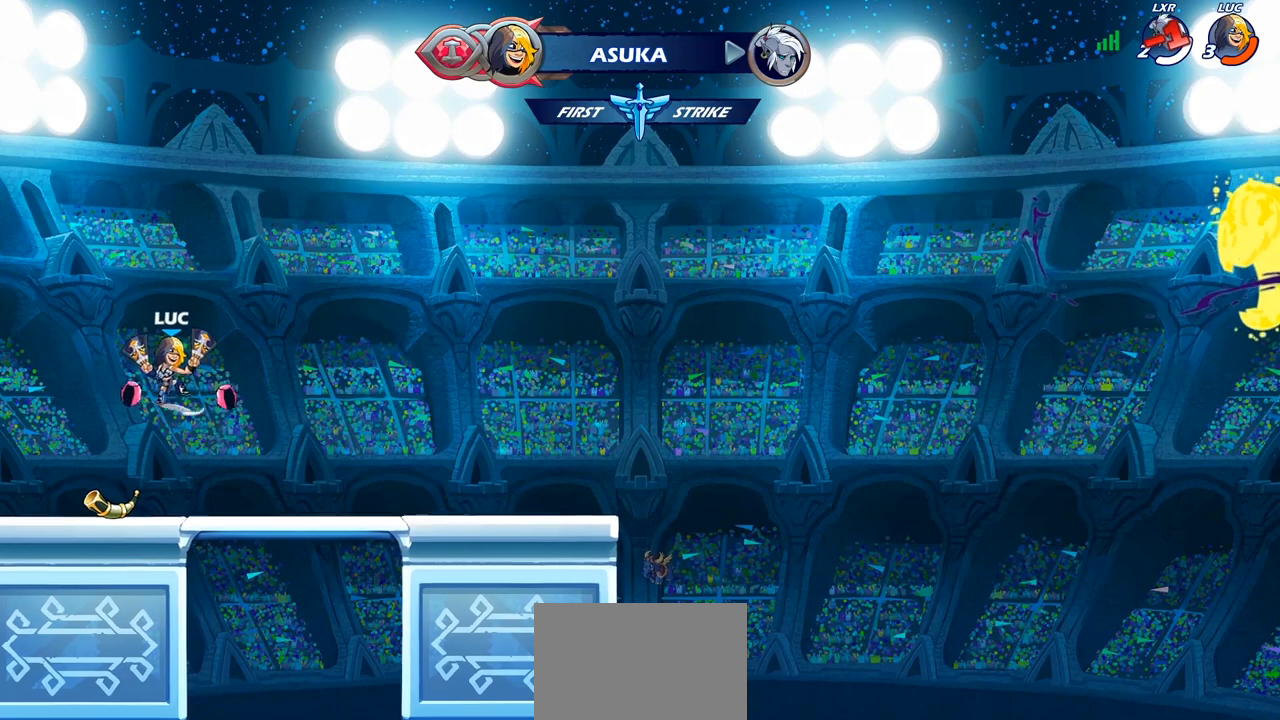
{"buttons": ["CIRCLE", "R2"], "left_stick": "center", "right_stick": "center", "events": []}
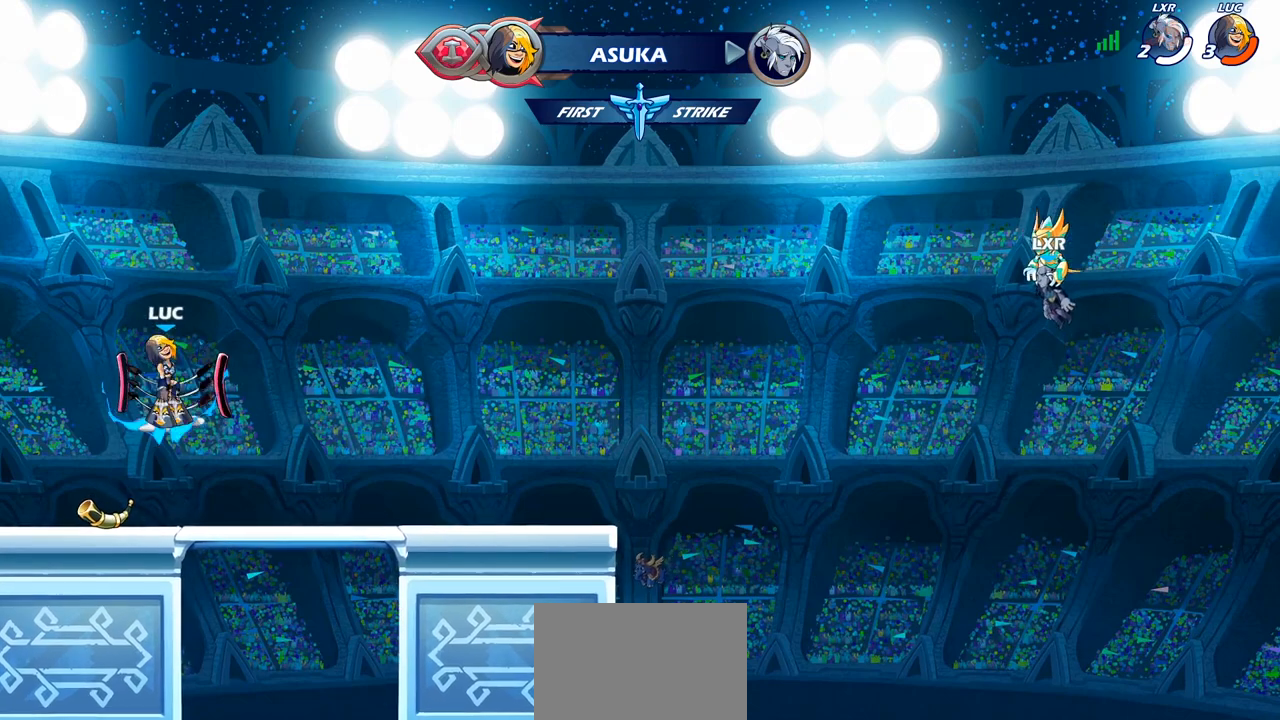
{"buttons": [], "left_stick": "center", "right_stick": "center", "events": [[317, "R2", "up"], [383, "CIRCLE", "up"]]}
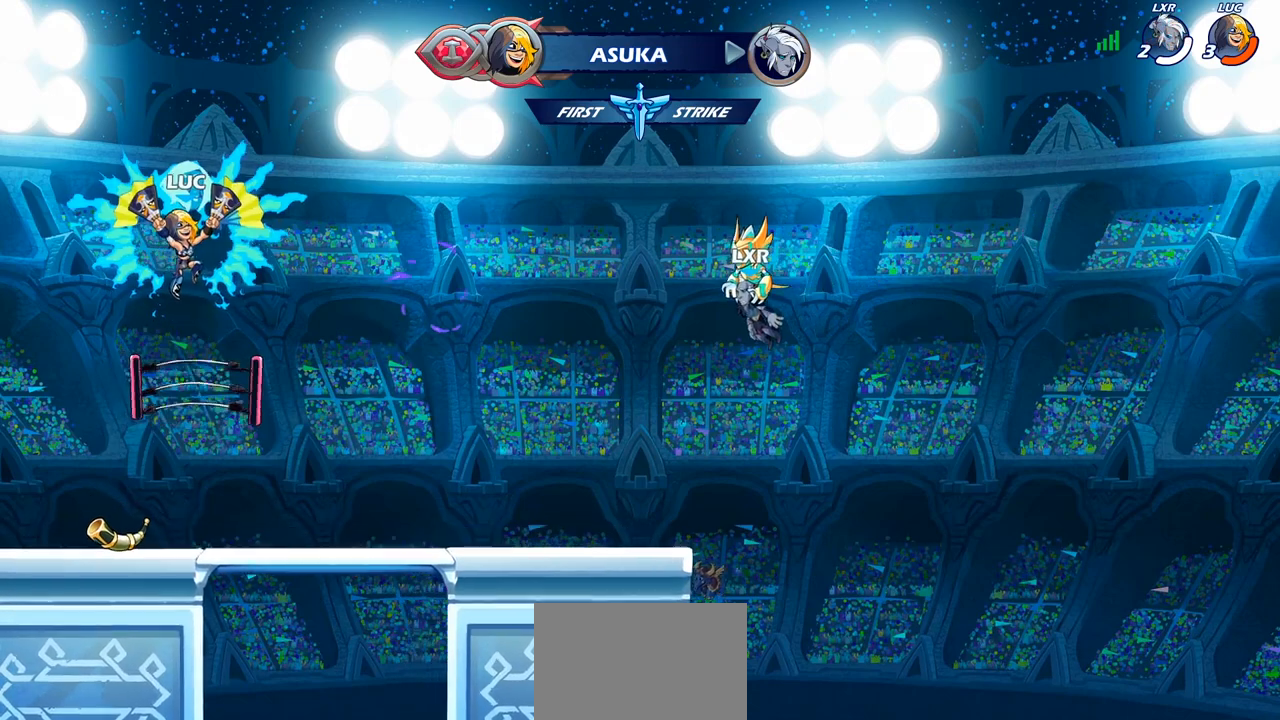
{"buttons": [], "left_stick": "right", "right_stick": "center", "events": [[383, "CROSS", "down"], [483, "left_stick", "right"], [500, "CROSS", "up"]]}
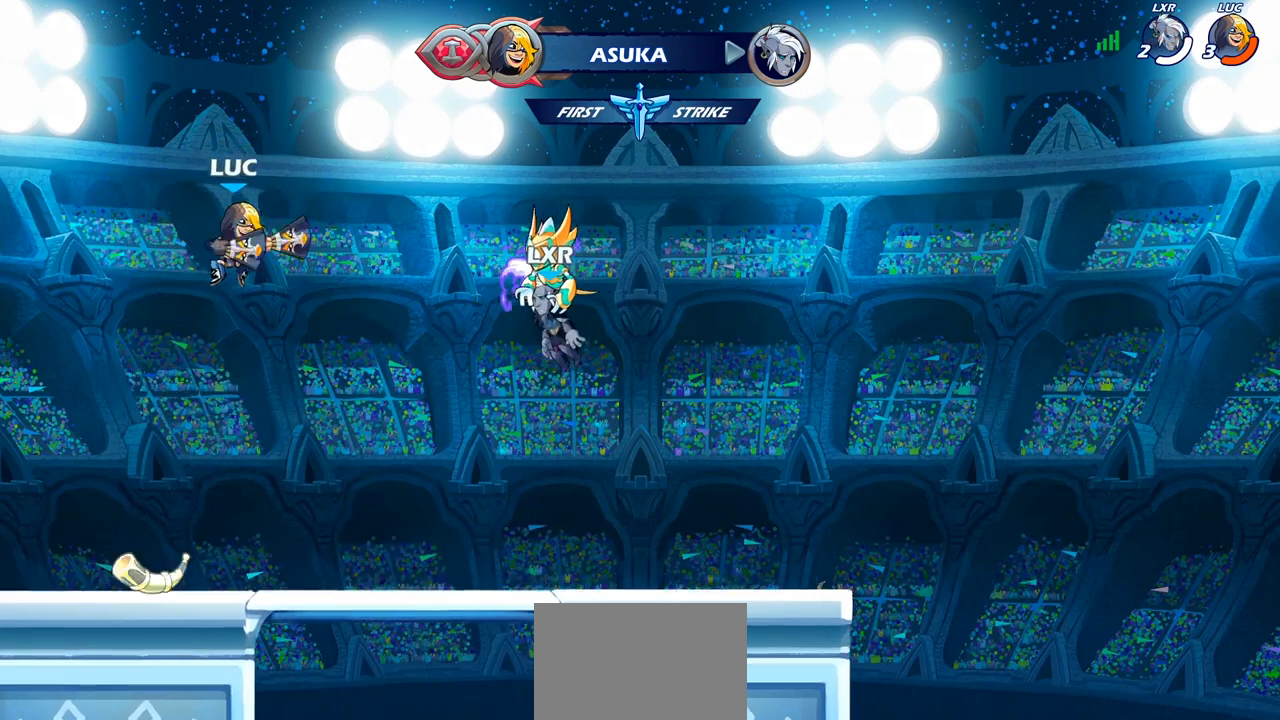
{"buttons": [], "left_stick": "center", "right_stick": "center", "events": [[100, "CROSS", "down"], [250, "CROSS", "up"], [450, "left_stick", "center"]]}
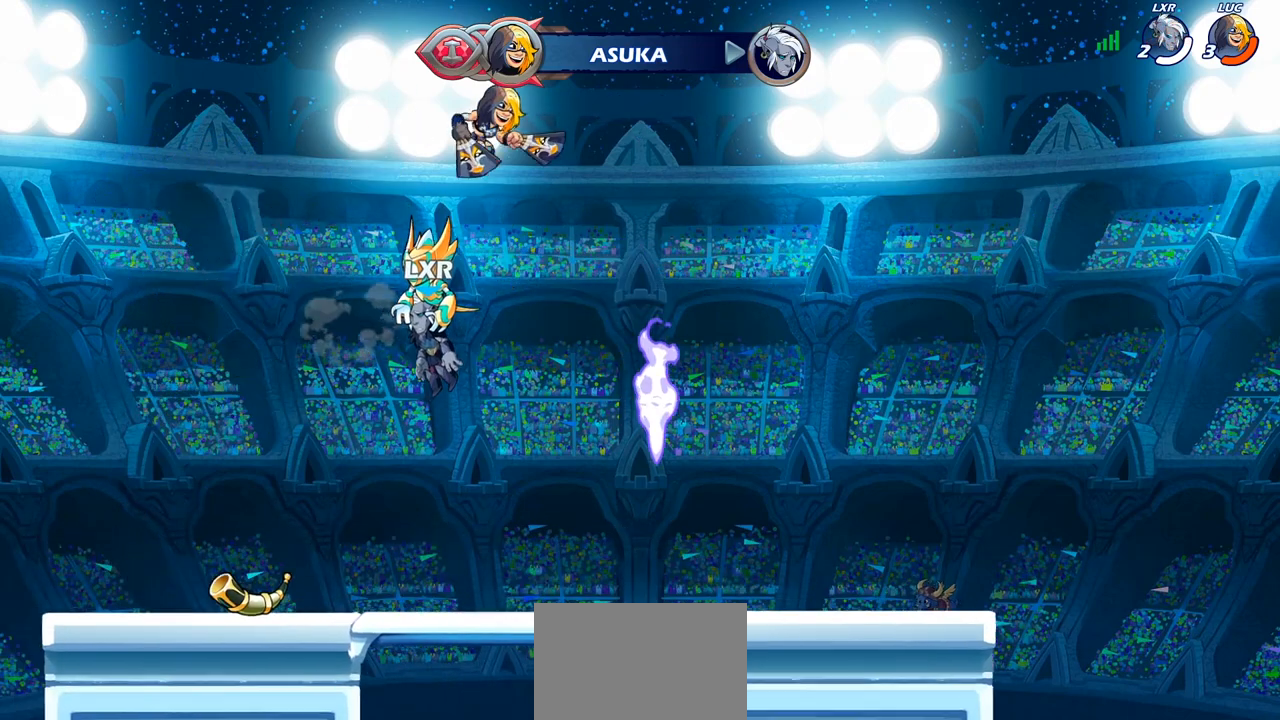
{"buttons": [], "left_stick": "up", "right_stick": "center", "events": [[167, "left_stick", "up-left"], [283, "left_stick", "up"], [383, "R1", "down"], [467, "R1", "up"]]}
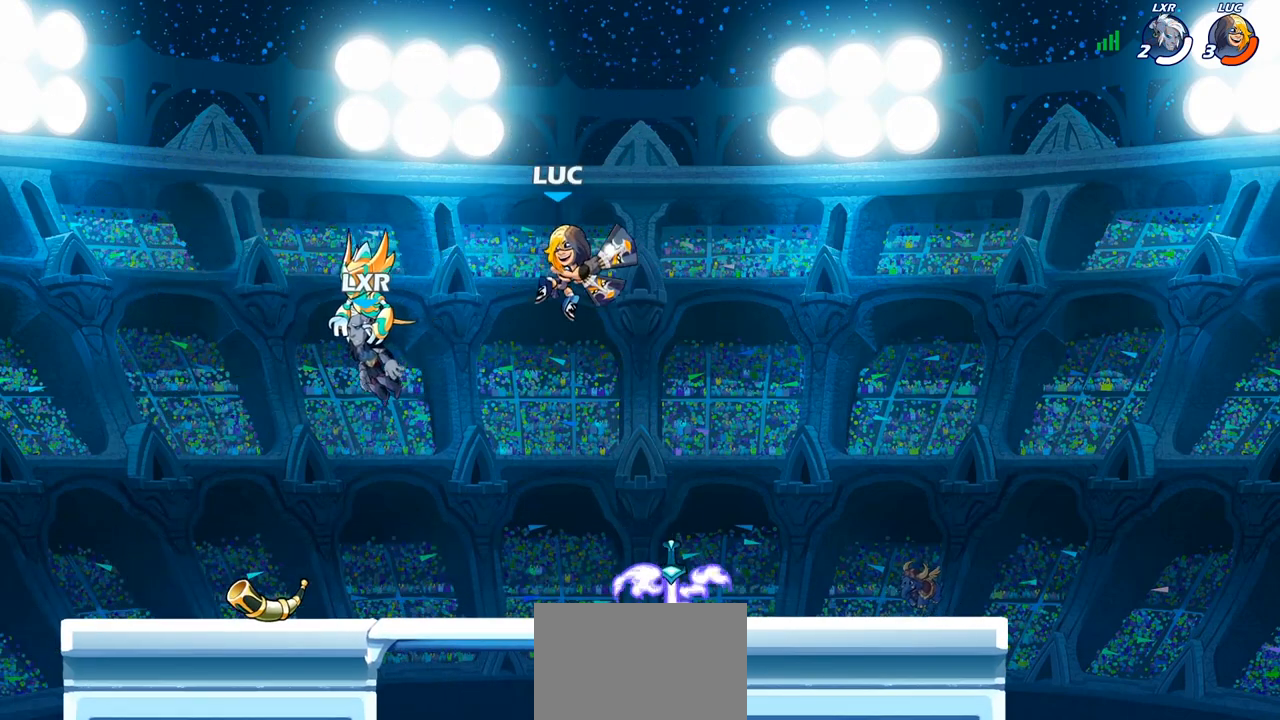
{"buttons": [], "left_stick": "right", "right_stick": "center", "events": [[100, "left_stick", "center"], [283, "left_stick", "right"]]}
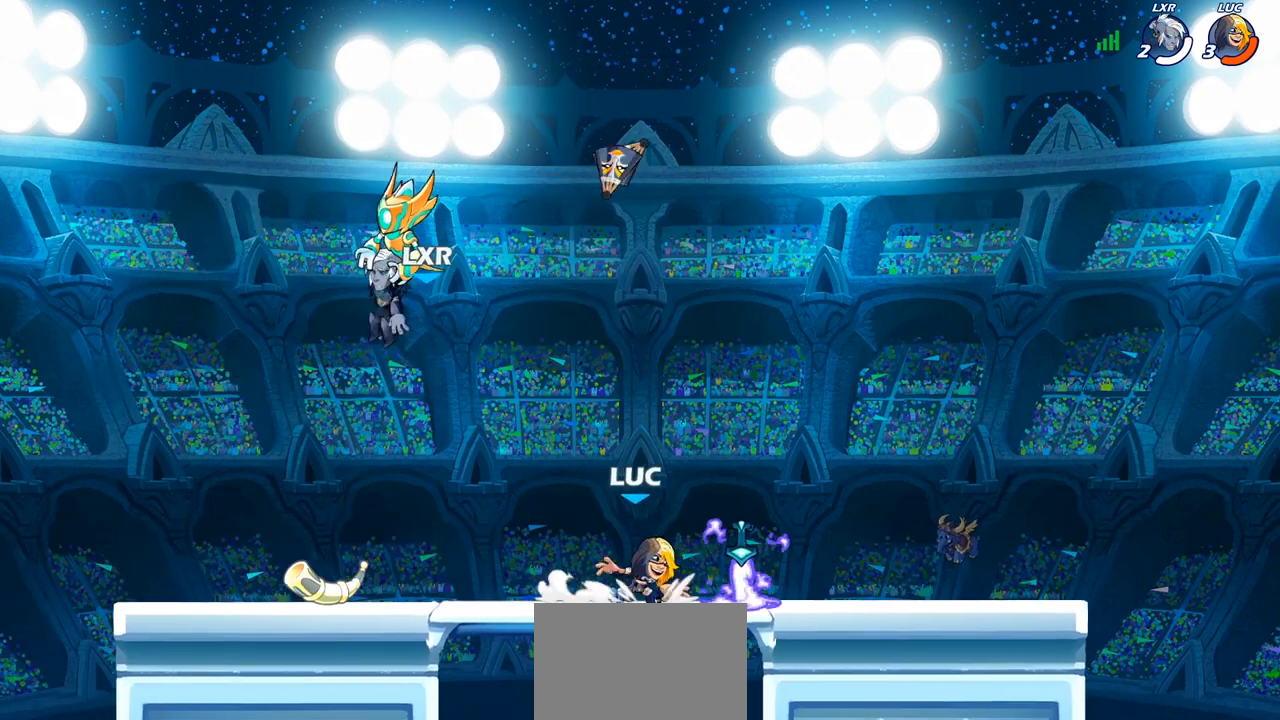
{"buttons": [], "left_stick": "down-left", "right_stick": "center", "events": [[33, "left_stick", "center"], [67, "R1", "down"], [83, "CROSS", "down"], [183, "R1", "up"], [200, "left_stick", "up-left"], [233, "CROSS", "up"], [333, "left_stick", "center"], [483, "left_stick", "down-left"]]}
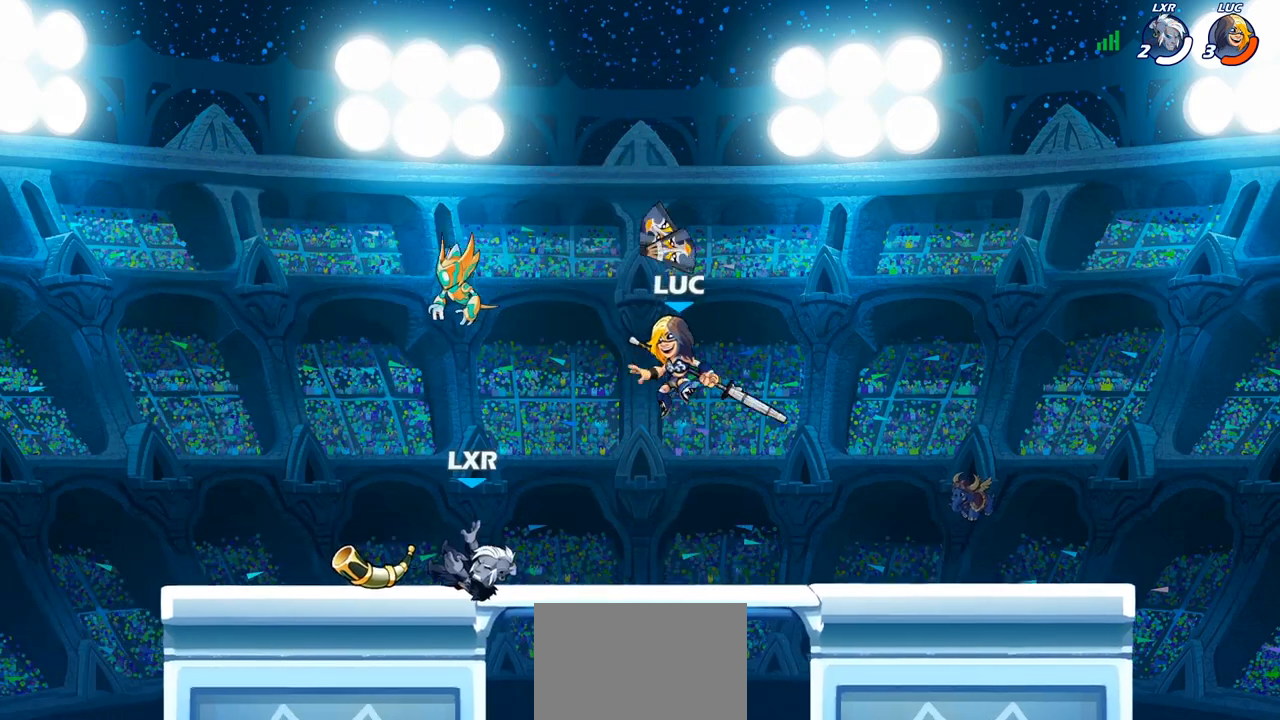
{"buttons": ["R1"], "left_stick": "left", "right_stick": "center", "events": [[17, "R1", "down"], [83, "R1", "up"], [150, "left_stick", "center"], [433, "left_stick", "left"], [500, "R1", "down"]]}
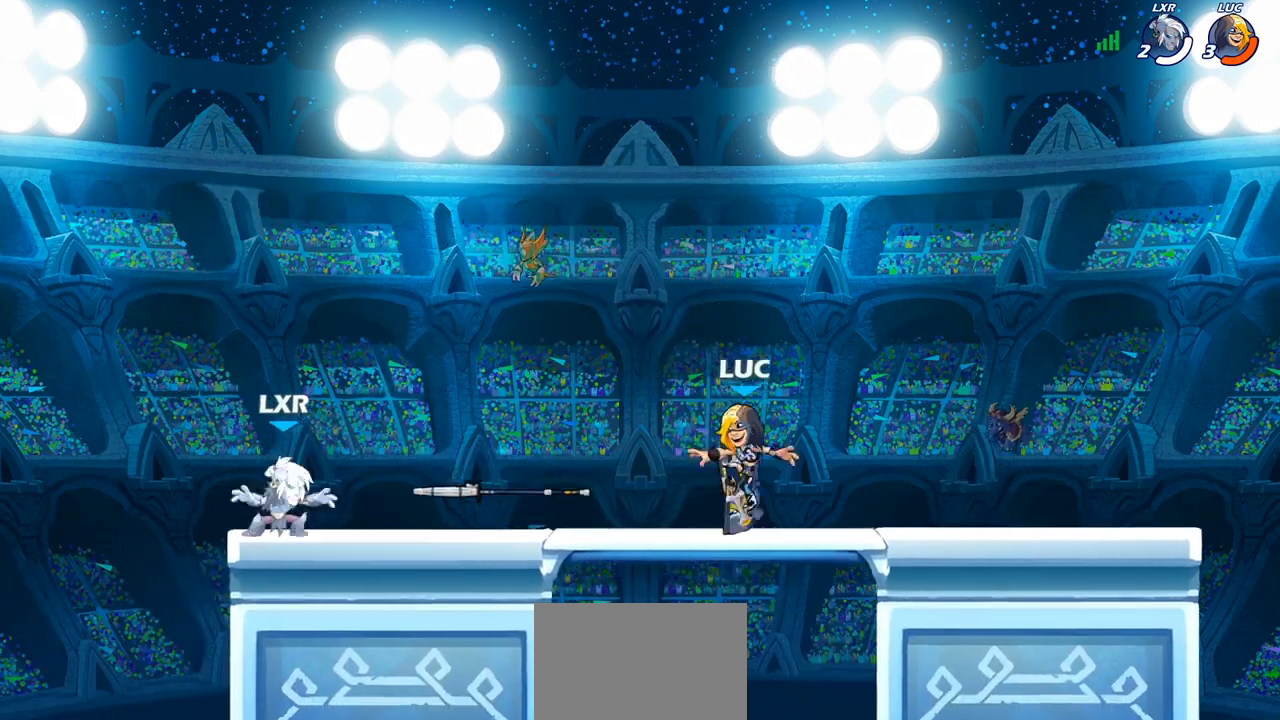
{"buttons": ["SQUARE"], "left_stick": "left", "right_stick": "center", "events": [[100, "R1", "up"], [183, "R2", "down"], [350, "R2", "up"], [417, "SQUARE", "down"]]}
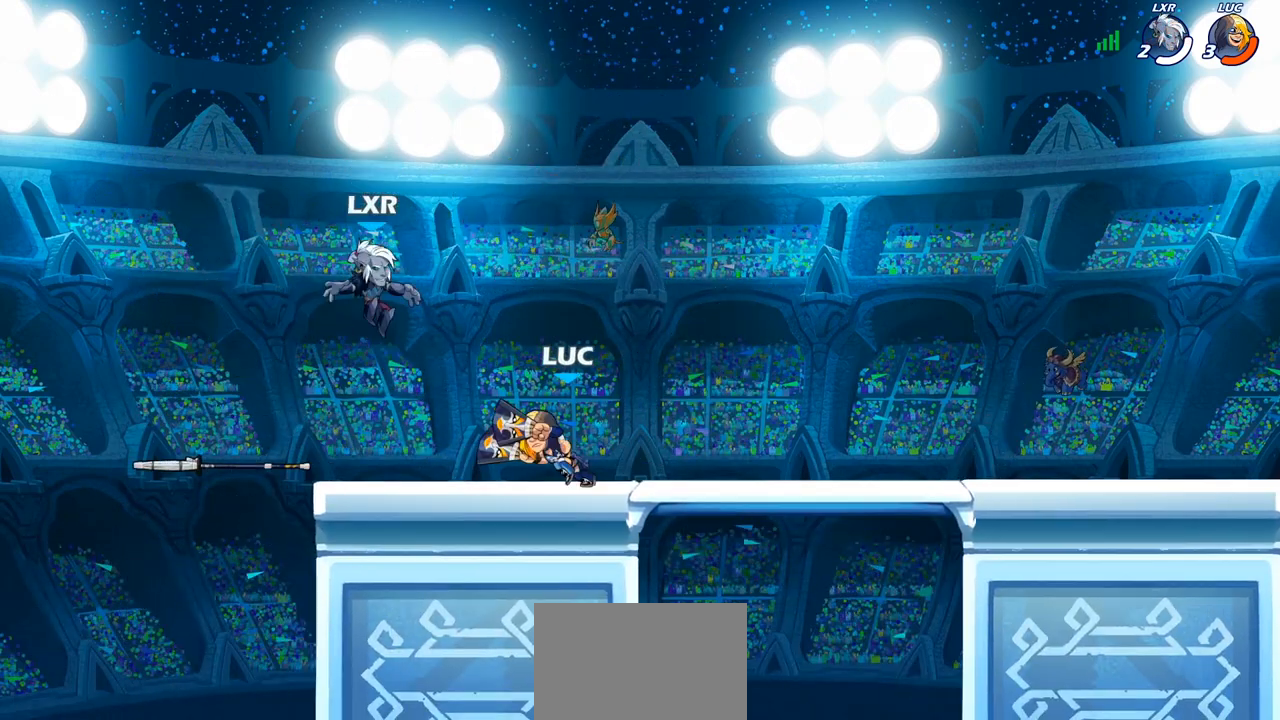
{"buttons": [], "left_stick": "left", "right_stick": "center", "events": [[67, "SQUARE", "up"], [200, "left_stick", "center"], [333, "left_stick", "left"]]}
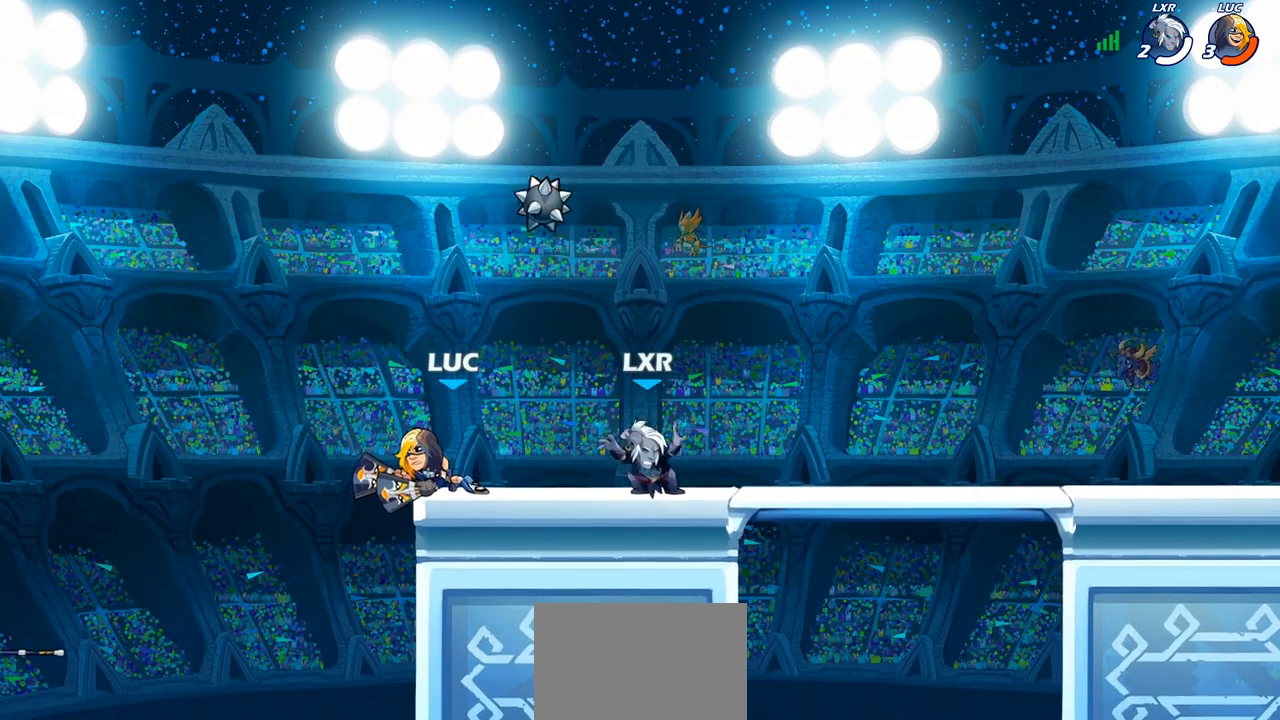
{"buttons": [], "left_stick": "center", "right_stick": "center", "events": [[67, "left_stick", "right"], [200, "R2", "down"], [283, "SQUARE", "down"], [317, "R2", "up"], [400, "SQUARE", "up"], [433, "left_stick", "center"]]}
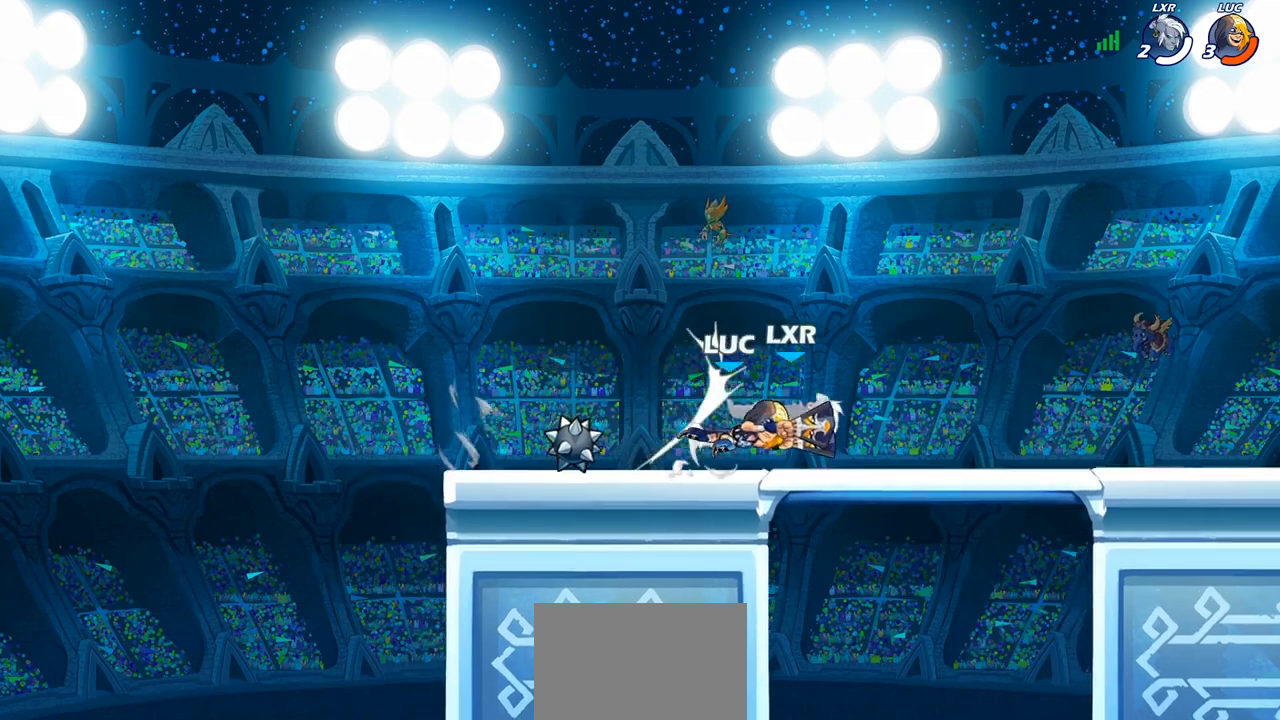
{"buttons": ["SQUARE"], "left_stick": "center", "right_stick": "center", "events": [[300, "SQUARE", "down"], [400, "SQUARE", "up"], [467, "SQUARE", "down"]]}
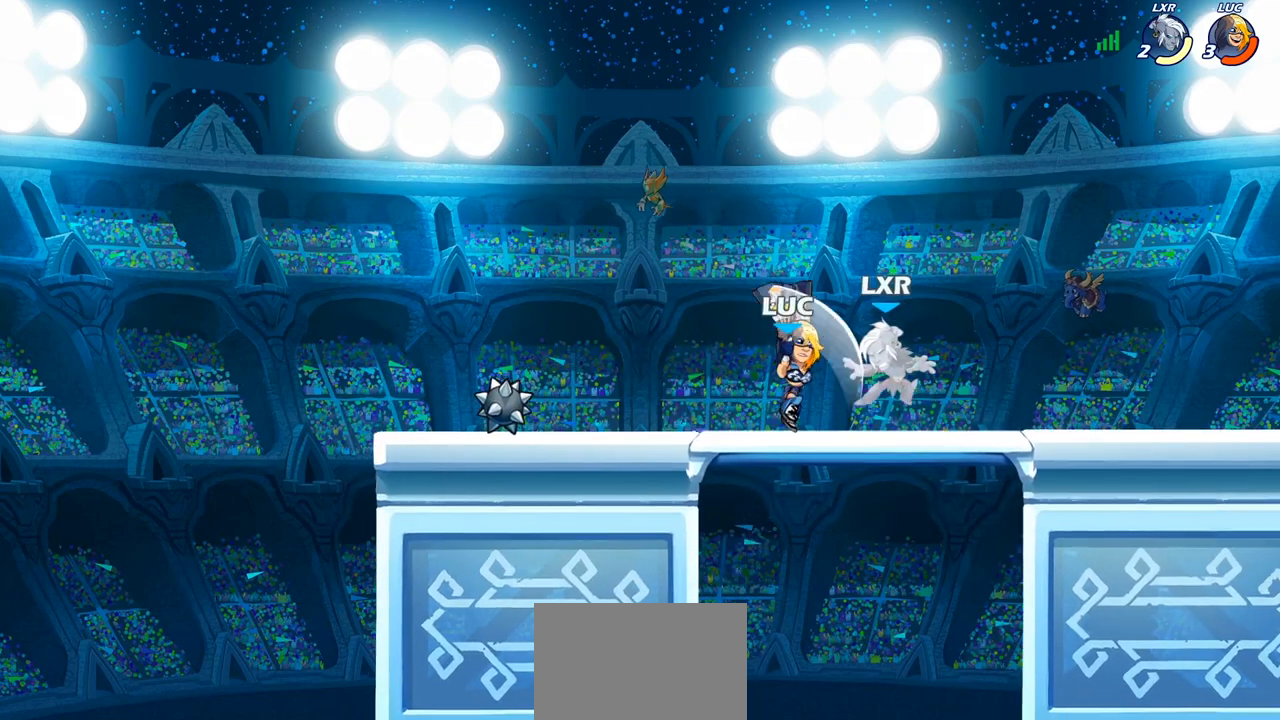
{"buttons": [], "left_stick": "center", "right_stick": "center", "events": [[67, "SQUARE", "up"], [150, "SQUARE", "down"], [233, "SQUARE", "up"]]}
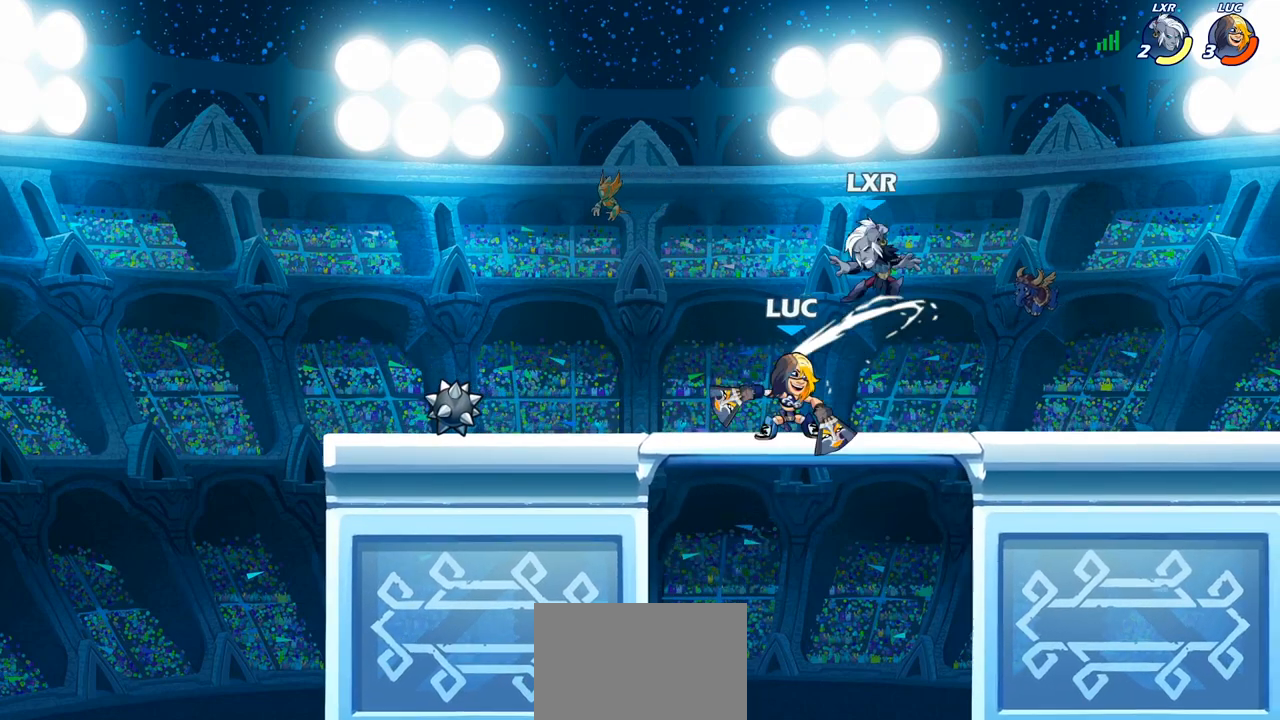
{"buttons": [], "left_stick": "left", "right_stick": "center", "events": [[150, "left_stick", "right"], [417, "left_stick", "center"], [467, "left_stick", "left"]]}
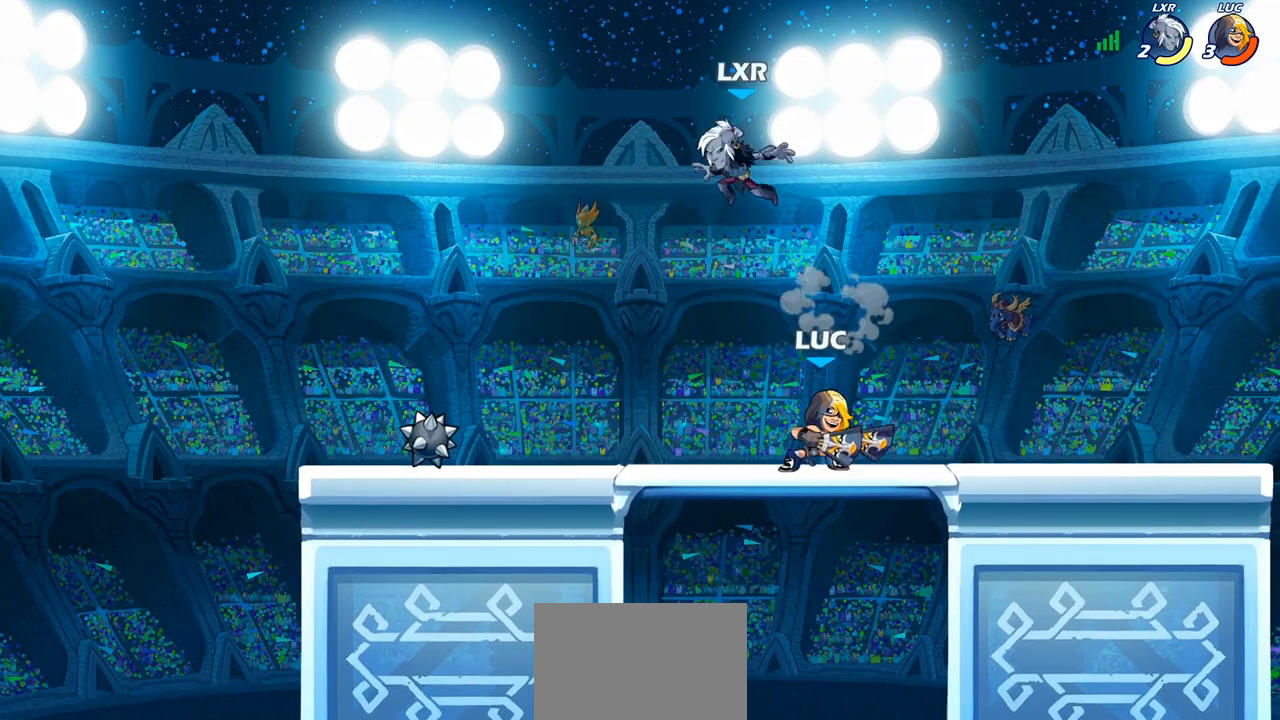
{"buttons": [], "left_stick": "center", "right_stick": "center", "events": [[183, "left_stick", "down-left"], [217, "SQUARE", "down"], [300, "SQUARE", "up"], [333, "left_stick", "center"]]}
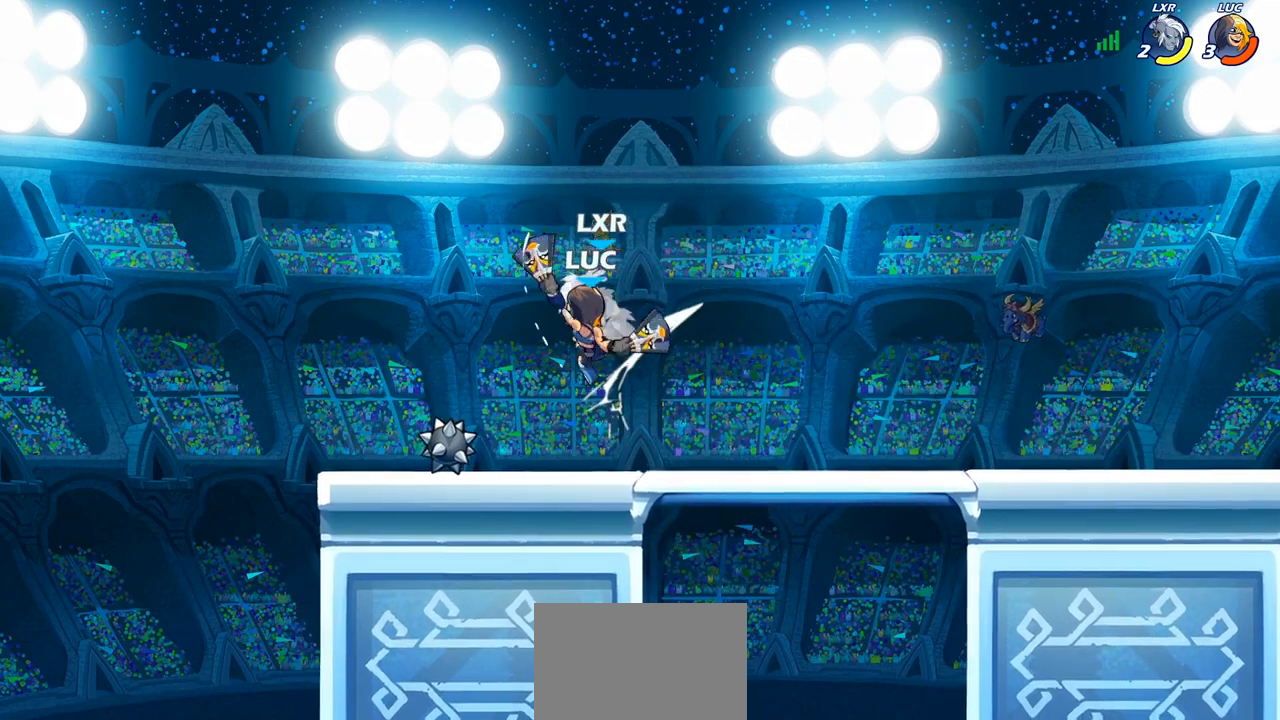
{"buttons": [], "left_stick": "right", "right_stick": "center", "events": [[150, "CROSS", "down"], [183, "SQUARE", "down"], [233, "CROSS", "up"], [233, "SQUARE", "up"], [283, "left_stick", "right"]]}
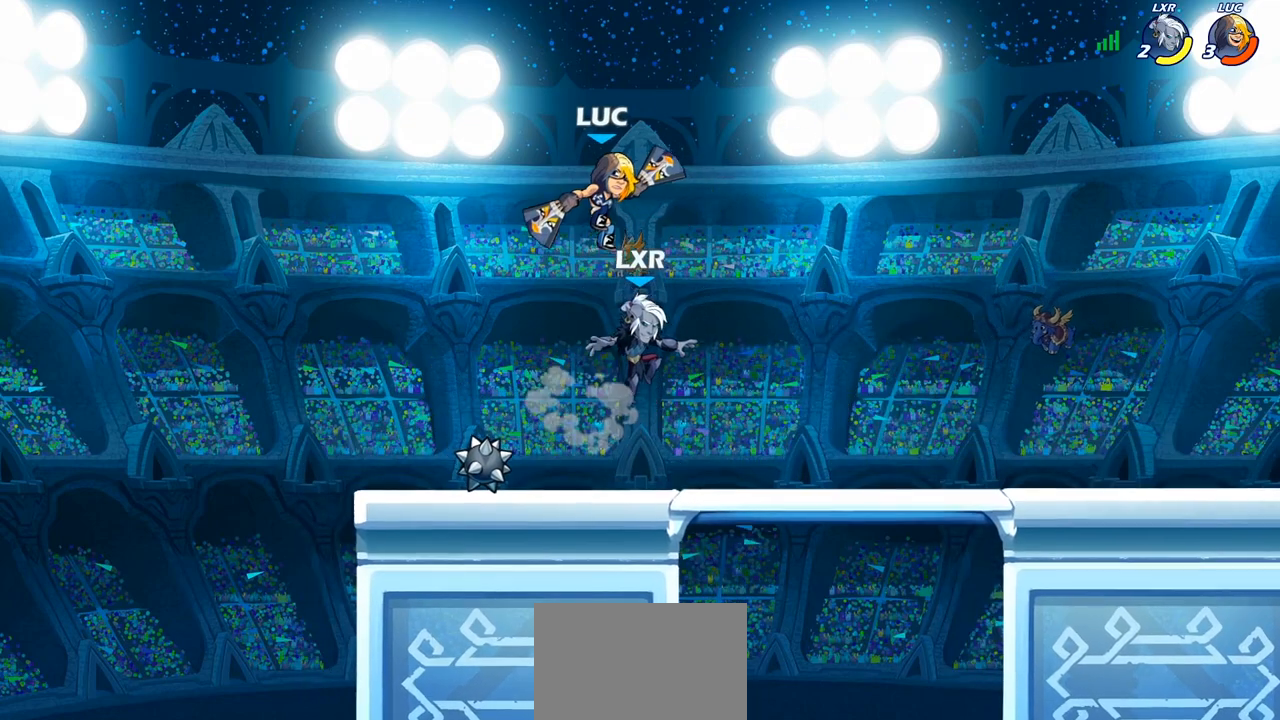
{"buttons": ["SQUARE"], "left_stick": "down-left", "right_stick": "center", "events": [[400, "left_stick", "down-left"], [450, "SQUARE", "down"]]}
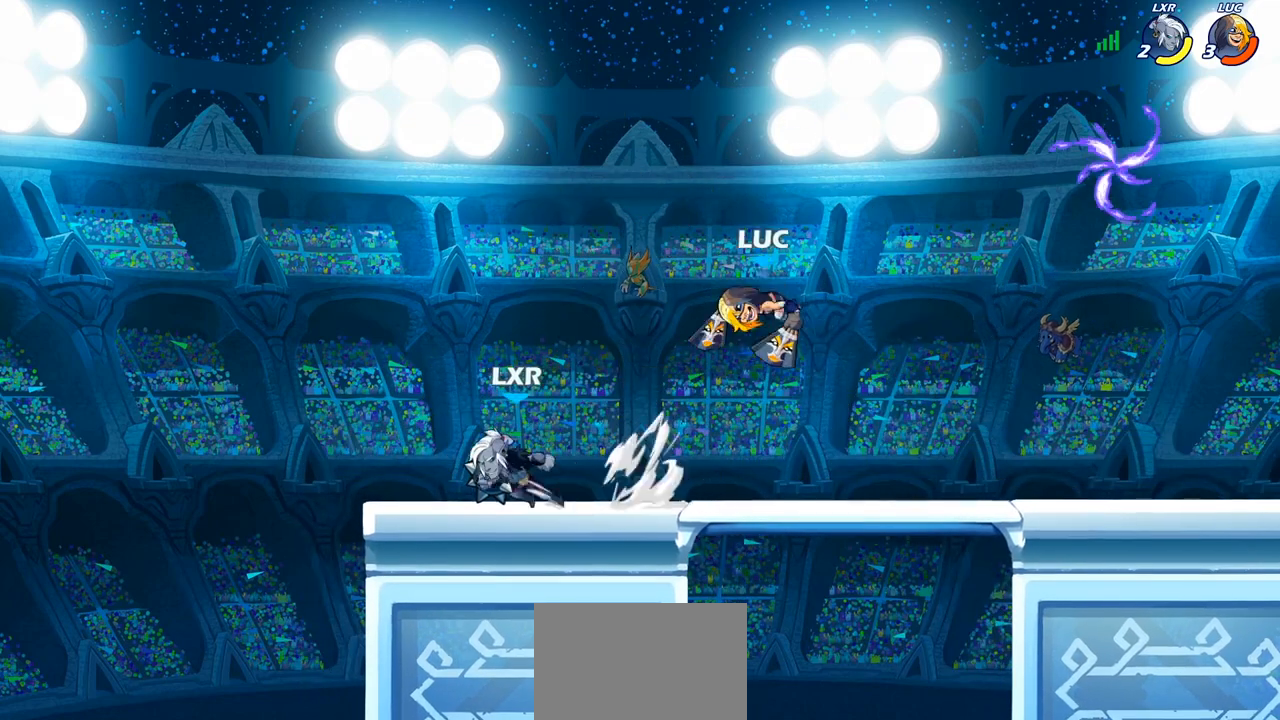
{"buttons": ["SQUARE"], "left_stick": "left", "right_stick": "center", "events": [[33, "SQUARE", "up"], [83, "left_stick", "center"], [417, "left_stick", "left"], [467, "SQUARE", "down"]]}
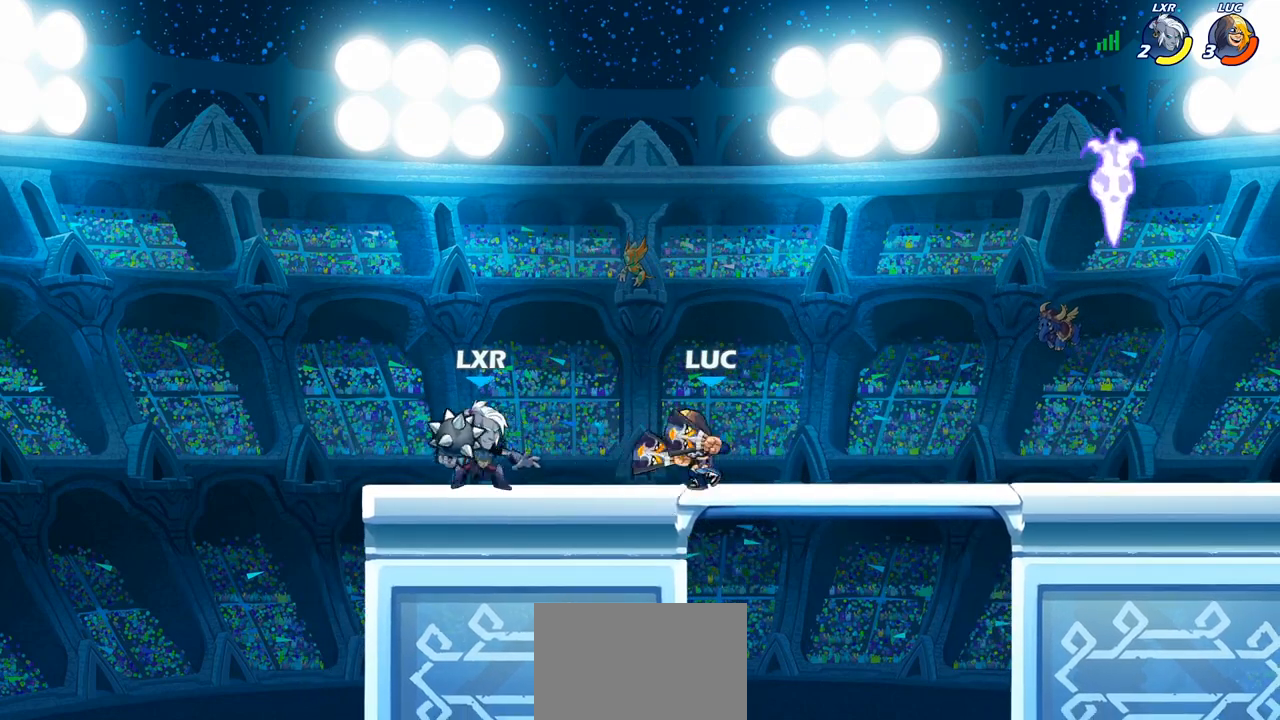
{"buttons": [], "left_stick": "center", "right_stick": "center", "events": [[67, "SQUARE", "up"], [167, "left_stick", "center"]]}
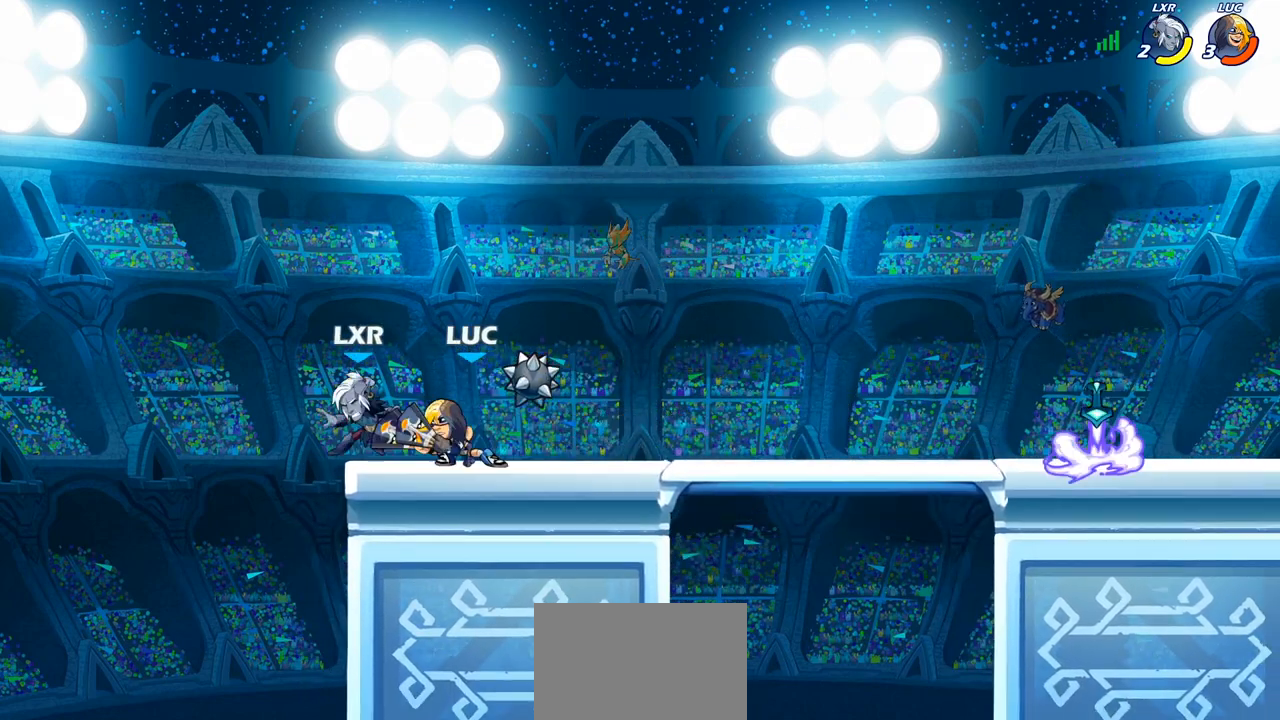
{"buttons": [], "left_stick": "center", "right_stick": "center", "events": [[50, "SQUARE", "down"], [150, "SQUARE", "up"], [233, "SQUARE", "down"], [333, "SQUARE", "up"]]}